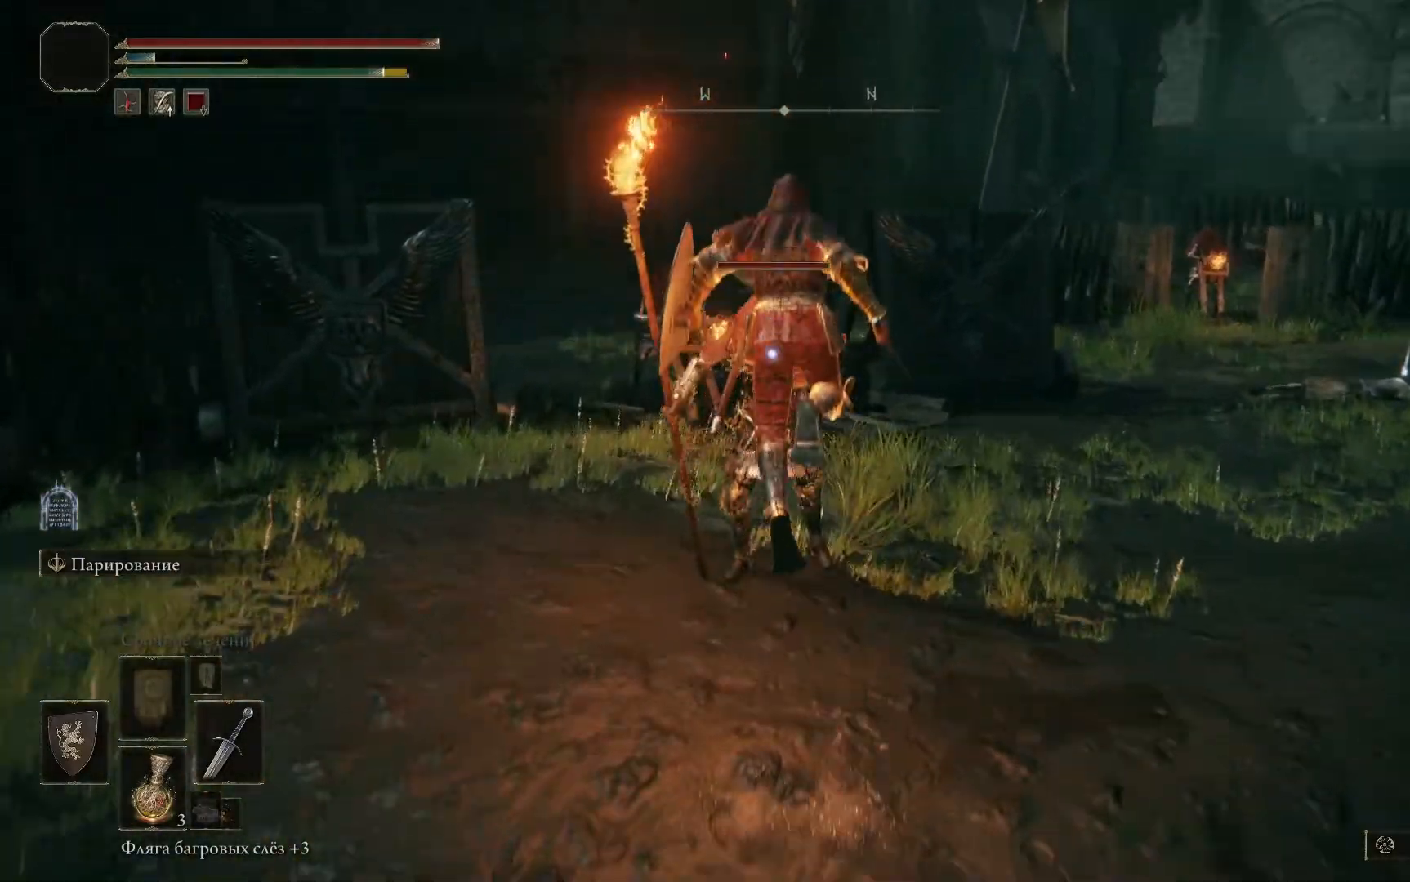
Gameplay with a controller (Xbox layout); each line is a JSON object with the inputs held at the frame after it. "events" lists button and stick changes between this image and that frame as [ms after this image, input, new state], when the widget could be followed in between.
{"buttons": [], "left_stick": "center", "right_stick": "center", "events": [[34, "R1", "down"], [117, "R1", "up"], [117, "left_stick", "center"], [184, "R1", "down"], [234, "R1", "up"], [284, "R1", "down"], [334, "R1", "up"], [417, "R1", "down"], [468, "R1", "up"]]}
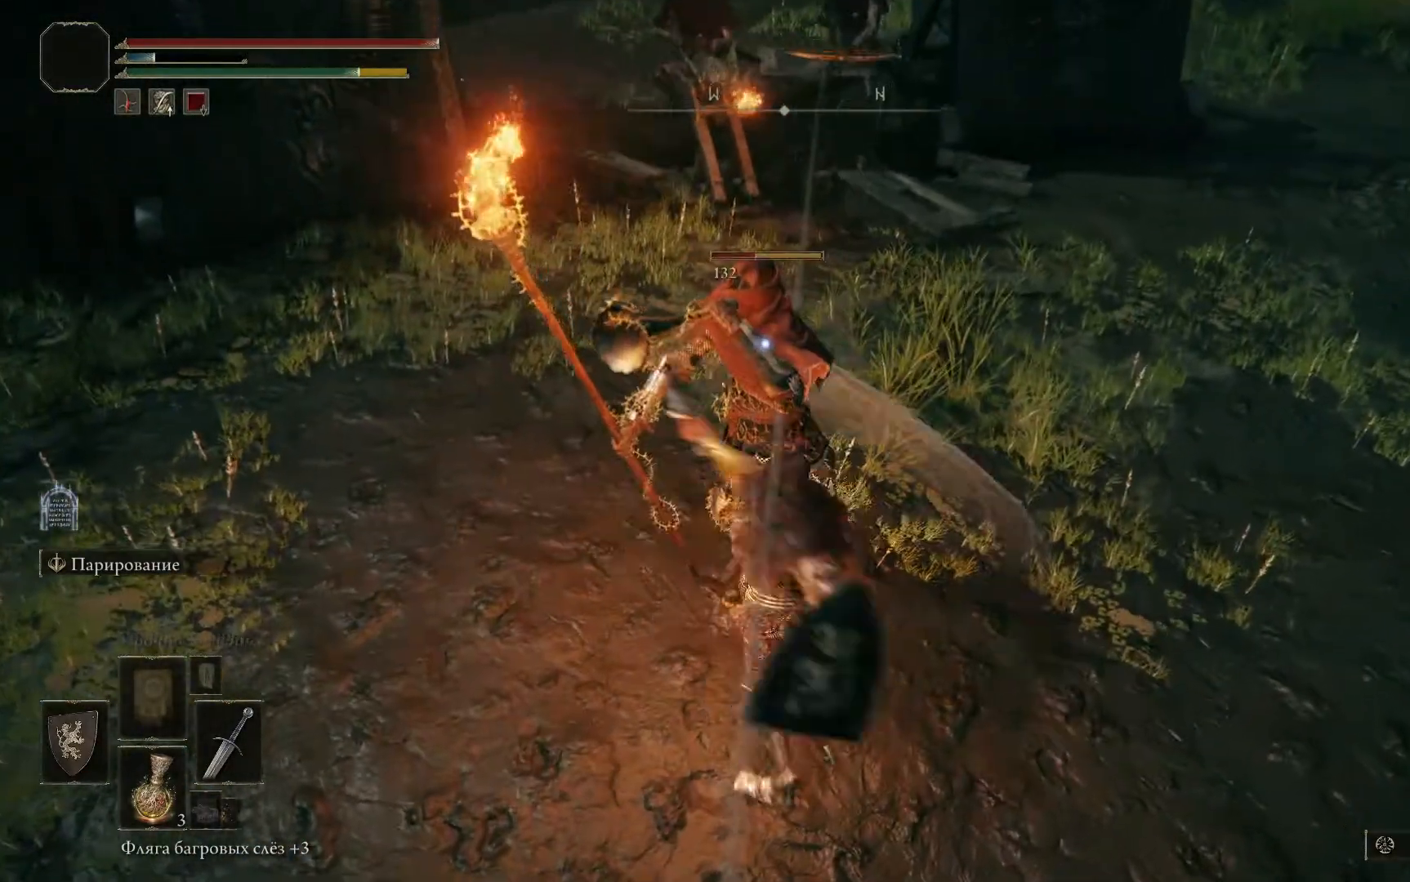
{"buttons": ["R1"], "left_stick": "center", "right_stick": "center", "events": [[33, "R1", "down"], [100, "R1", "up"], [150, "R1", "down"], [334, "R1", "up"], [400, "R1", "down"], [467, "R1", "up"], [500, "R1", "down"]]}
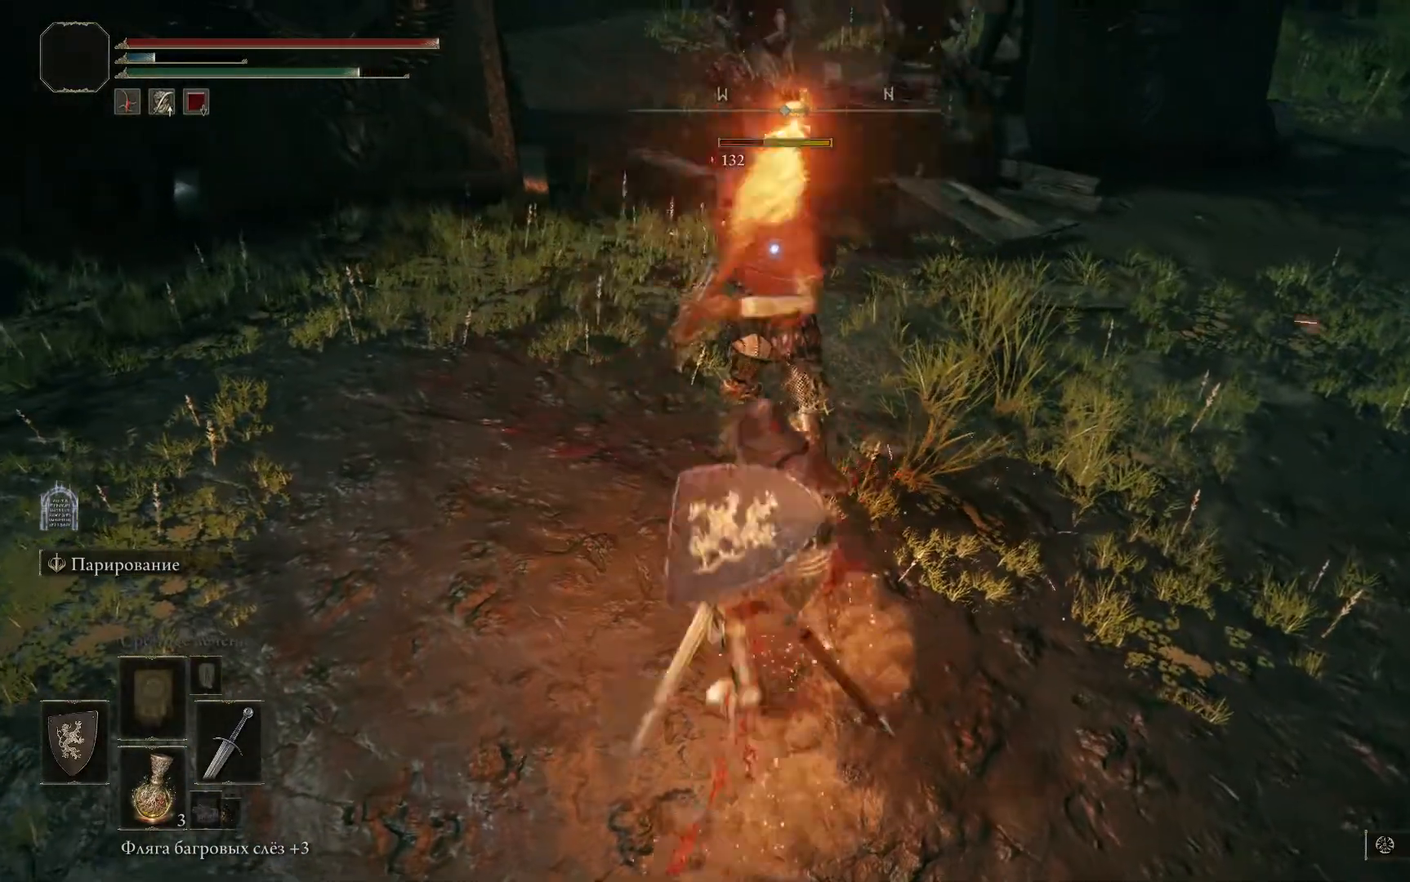
{"buttons": [], "left_stick": "up-left", "right_stick": "center", "events": [[84, "R1", "up"], [134, "R1", "down"], [201, "R1", "up"], [201, "left_stick", "up-left"], [251, "R1", "down"], [334, "R1", "up"], [367, "R1", "down"], [451, "R1", "up"]]}
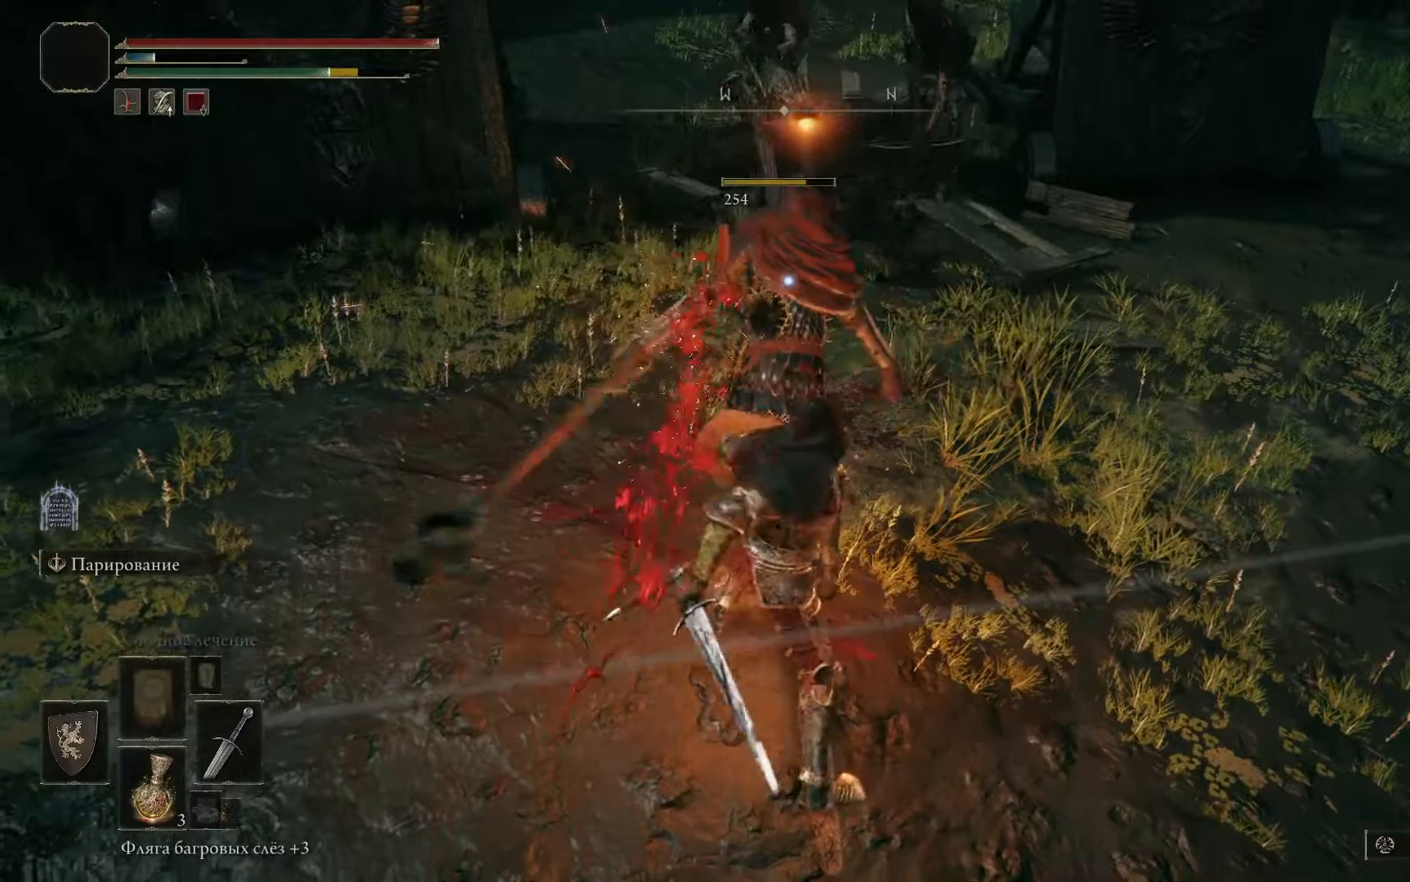
{"buttons": [], "left_stick": "left", "right_stick": "center", "events": [[17, "R1", "down"], [83, "R1", "up"], [150, "R1", "down"], [200, "R1", "up"], [200, "left_stick", "center"], [250, "R1", "down"], [317, "R1", "up"], [334, "left_stick", "down-left"], [500, "left_stick", "left"]]}
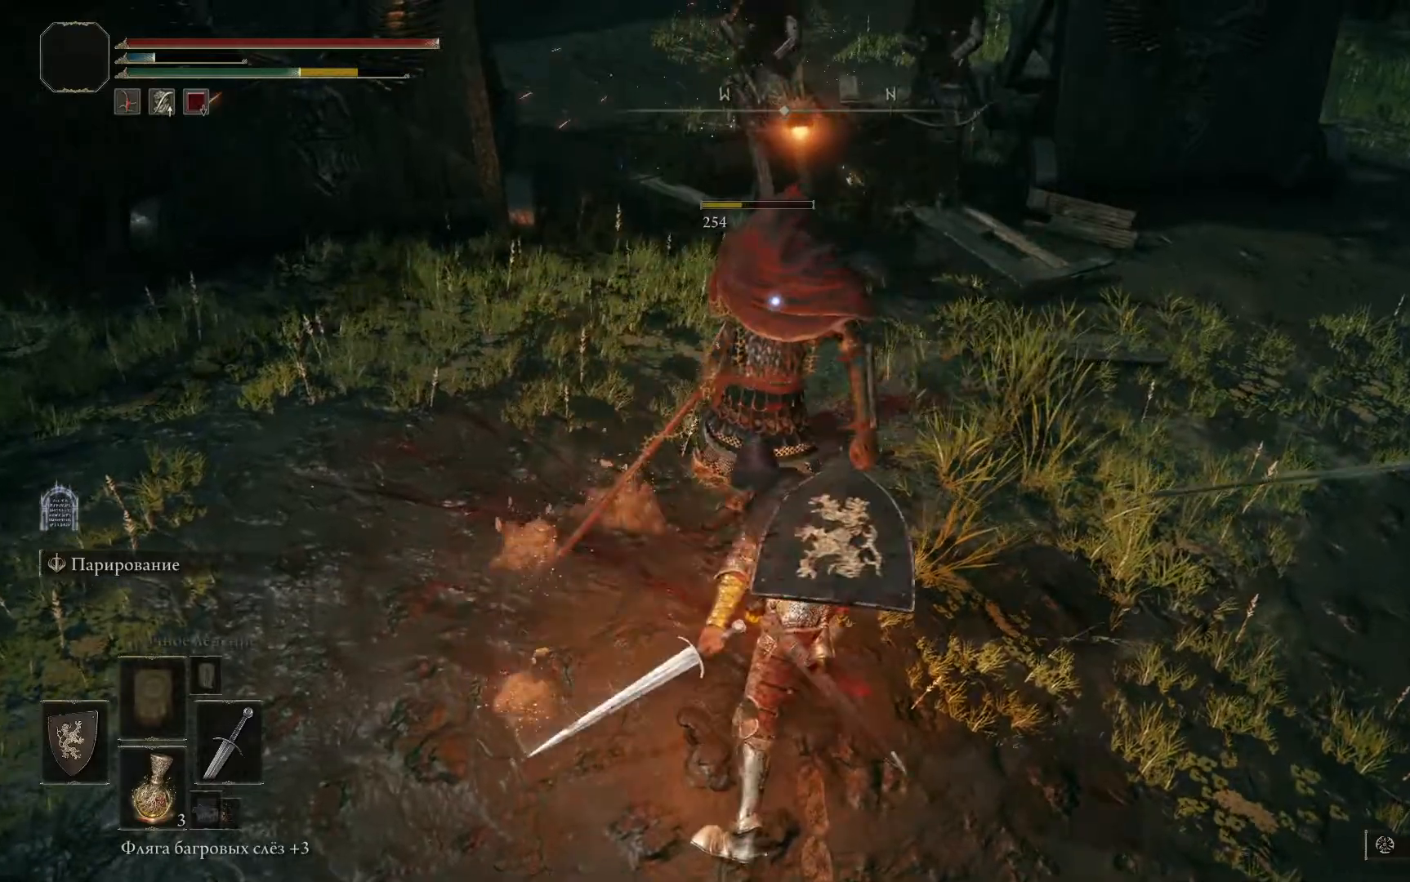
{"buttons": [], "left_stick": "center", "right_stick": "center", "events": [[151, "left_stick", "up-left"], [484, "left_stick", "center"]]}
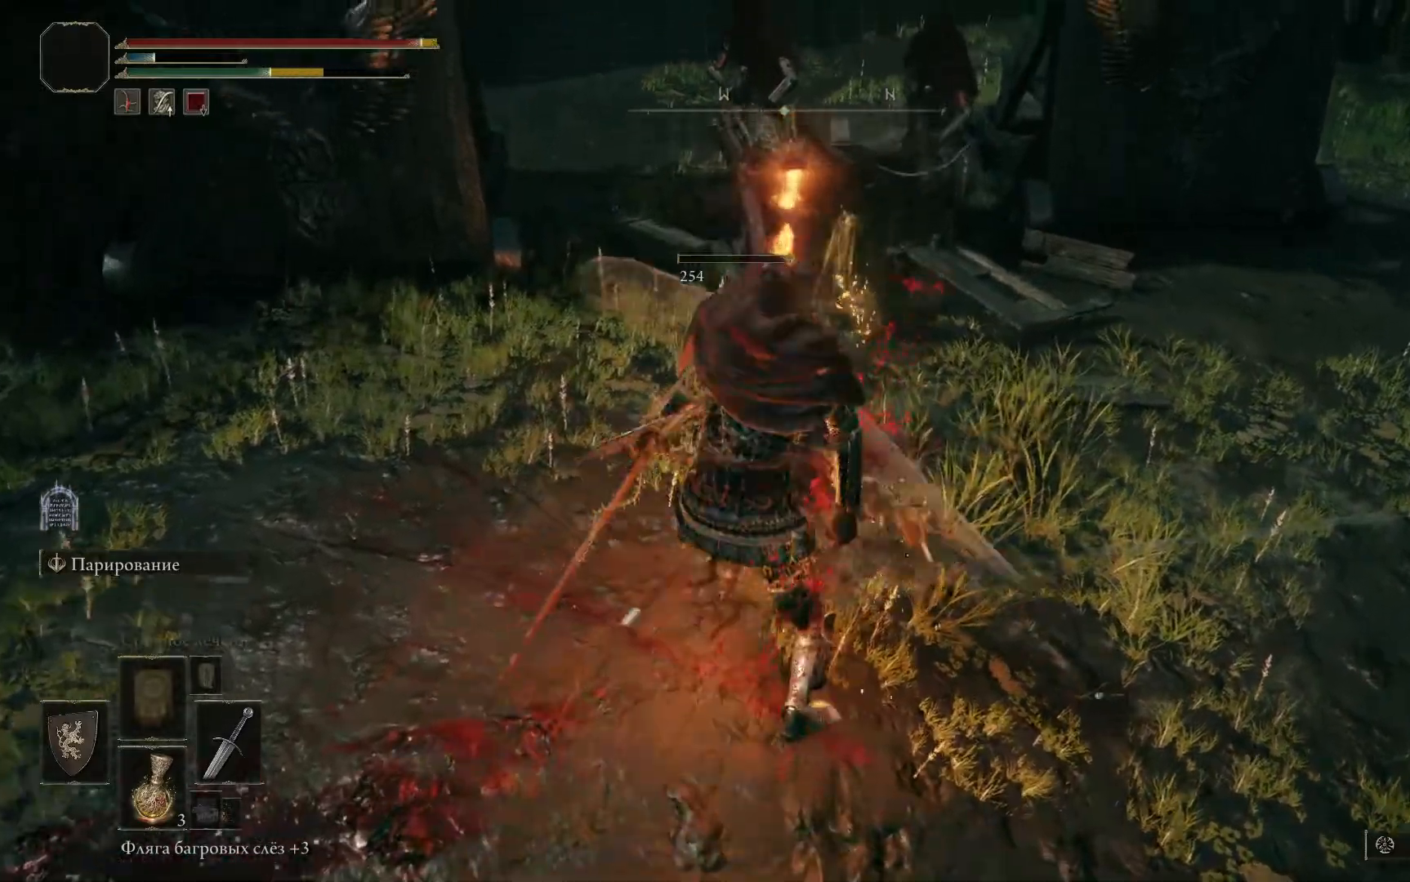
{"buttons": [], "left_stick": "center", "right_stick": "center", "events": []}
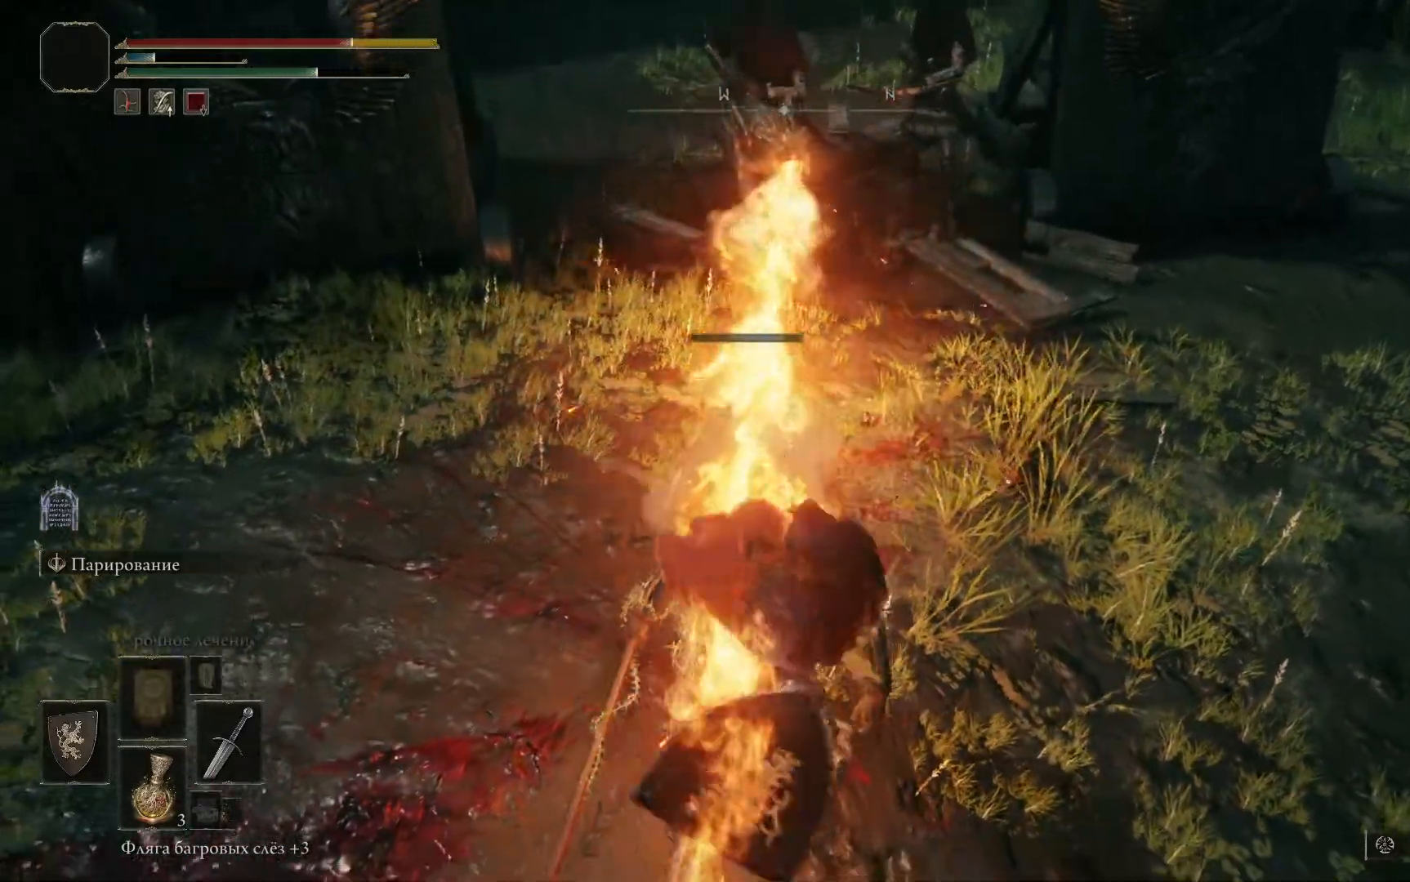
{"buttons": ["B"], "left_stick": "center", "right_stick": "center", "events": [[468, "B", "down"]]}
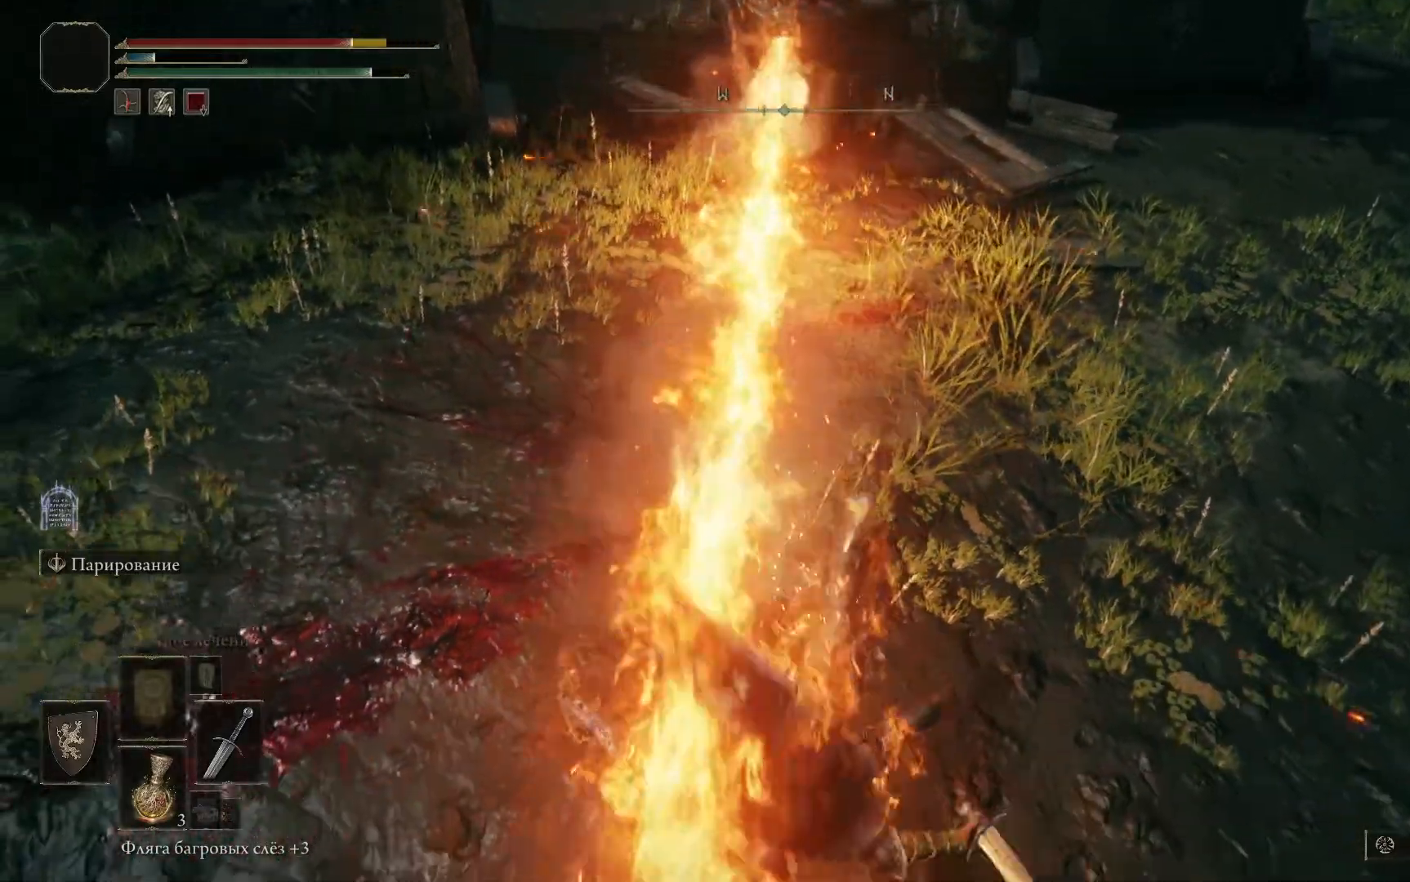
{"buttons": [], "left_stick": "right", "right_stick": "center", "events": [[33, "B", "up"], [133, "B", "down"], [217, "B", "up"], [283, "B", "down"], [367, "B", "up"], [367, "left_stick", "right"], [417, "B", "down"], [500, "B", "up"]]}
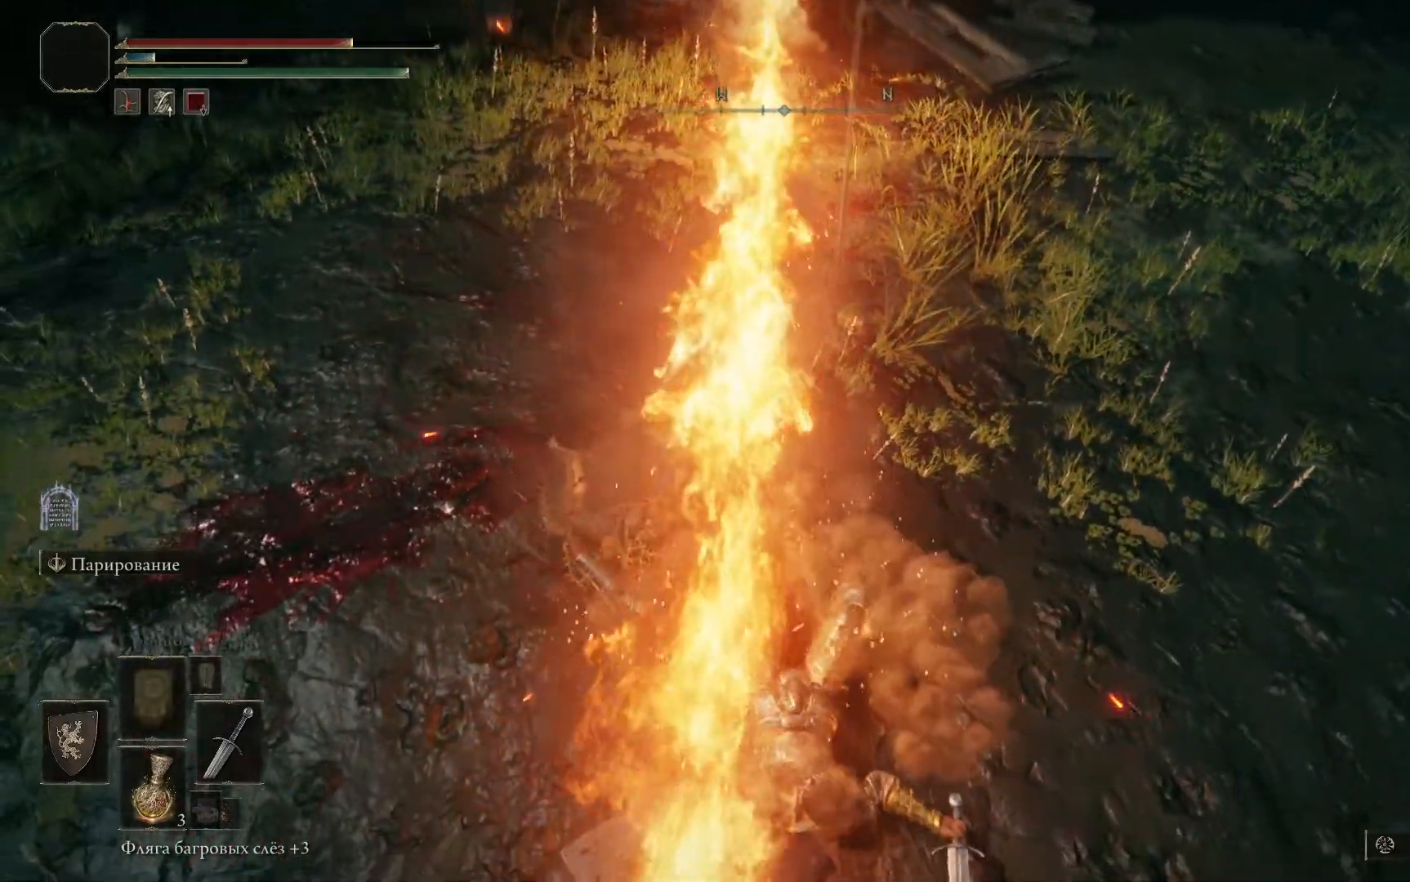
{"buttons": ["B"], "left_stick": "right", "right_stick": "center", "events": [[67, "B", "down"], [167, "B", "up"], [217, "B", "down"], [301, "B", "up"], [367, "B", "down"], [467, "B", "up"], [501, "B", "down"]]}
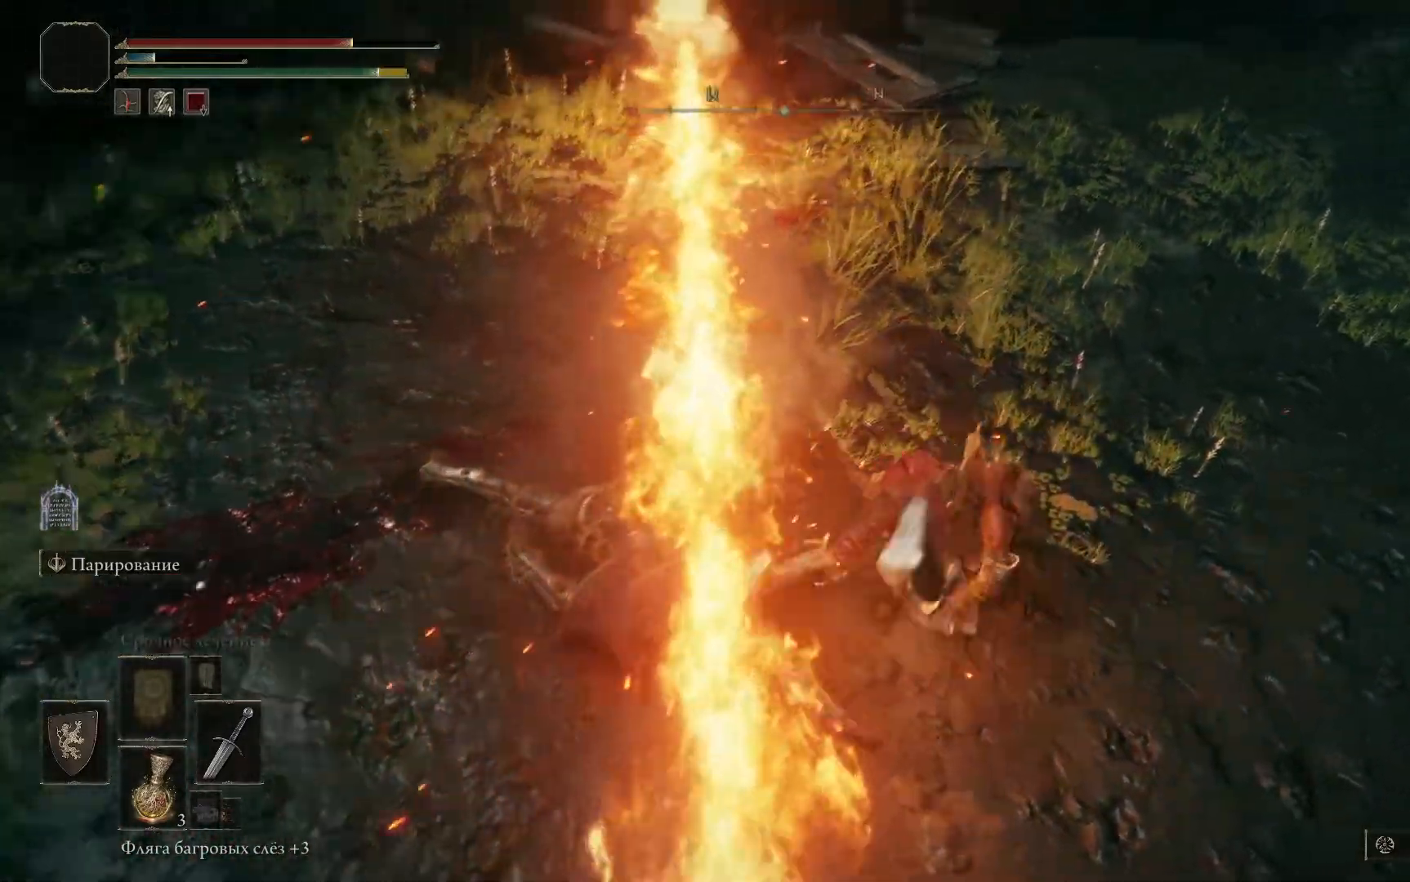
{"buttons": [], "left_stick": "up-left", "right_stick": "center"}
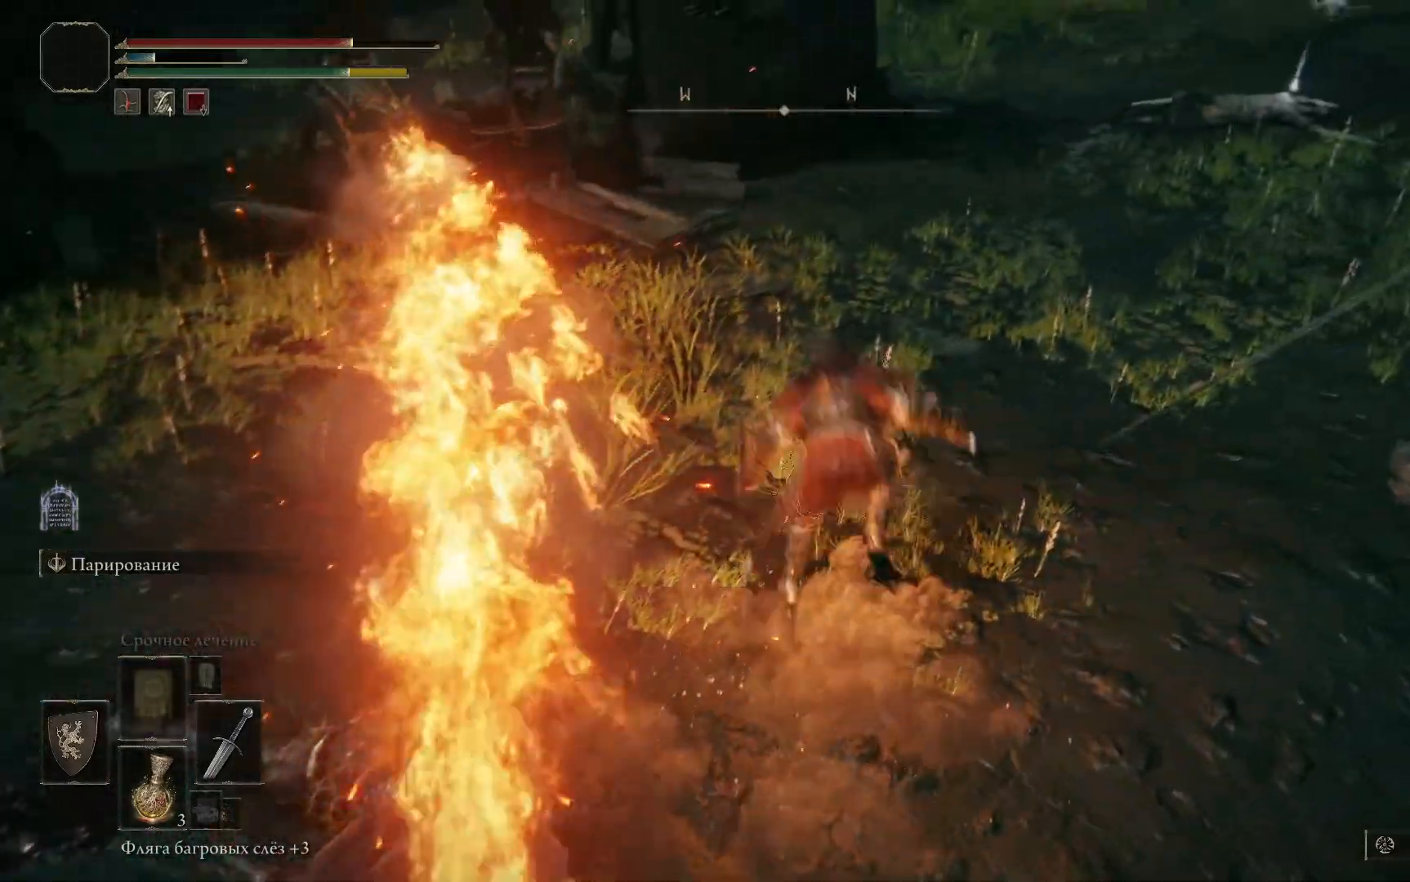
{"buttons": [], "left_stick": "up-left", "right_stick": "center", "events": [[67, "right_stick", "up-left"], [317, "right_stick", "left"], [451, "right_stick", "center"]]}
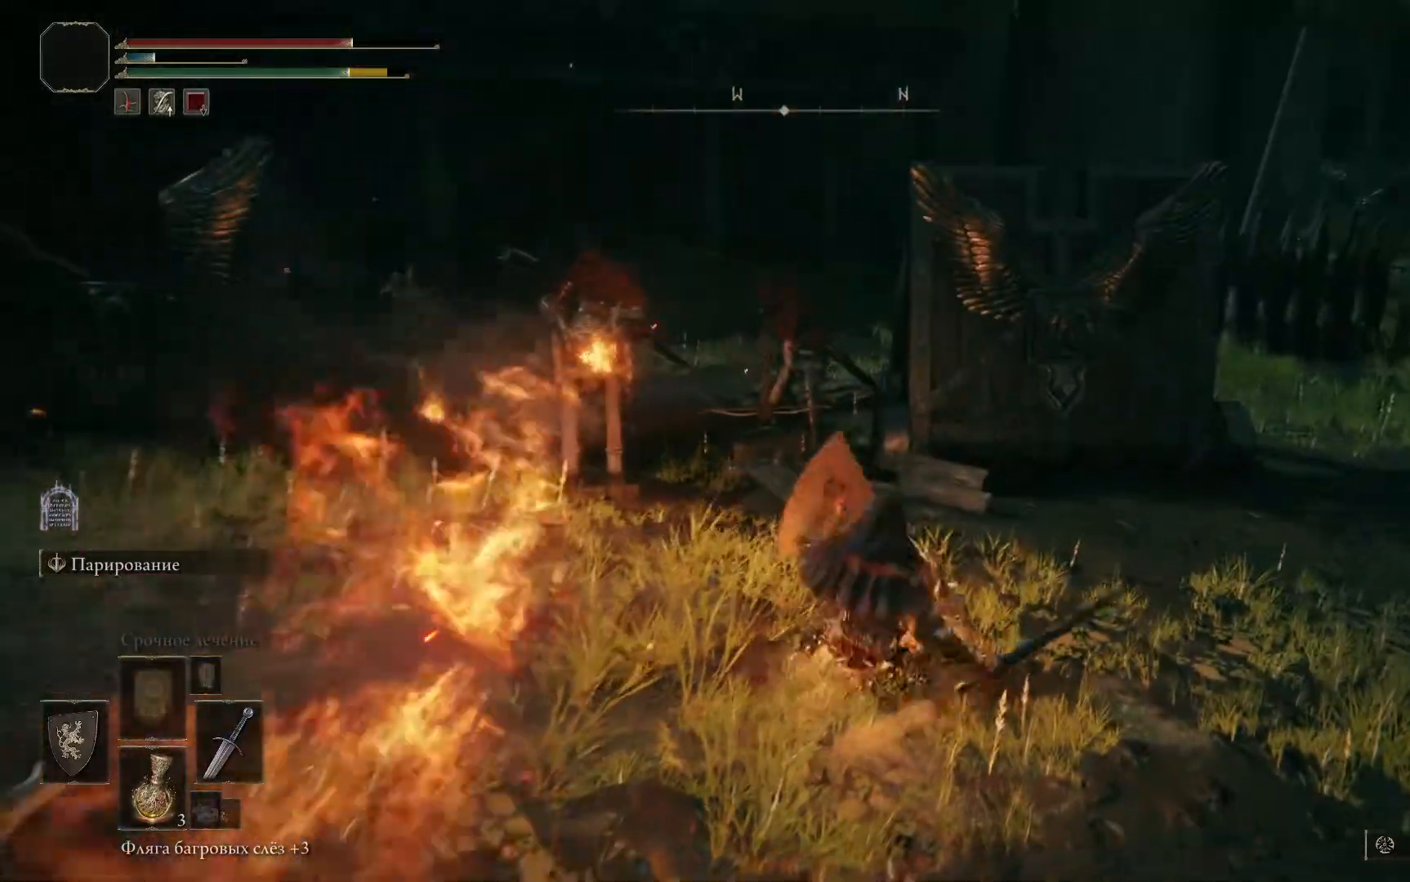
{"buttons": [], "left_stick": "left", "right_stick": "left", "events": [[200, "R1", "down"], [267, "R1", "up"], [351, "left_stick", "left"], [417, "R1", "down"], [484, "R1", "up"], [501, "right_stick", "left"]]}